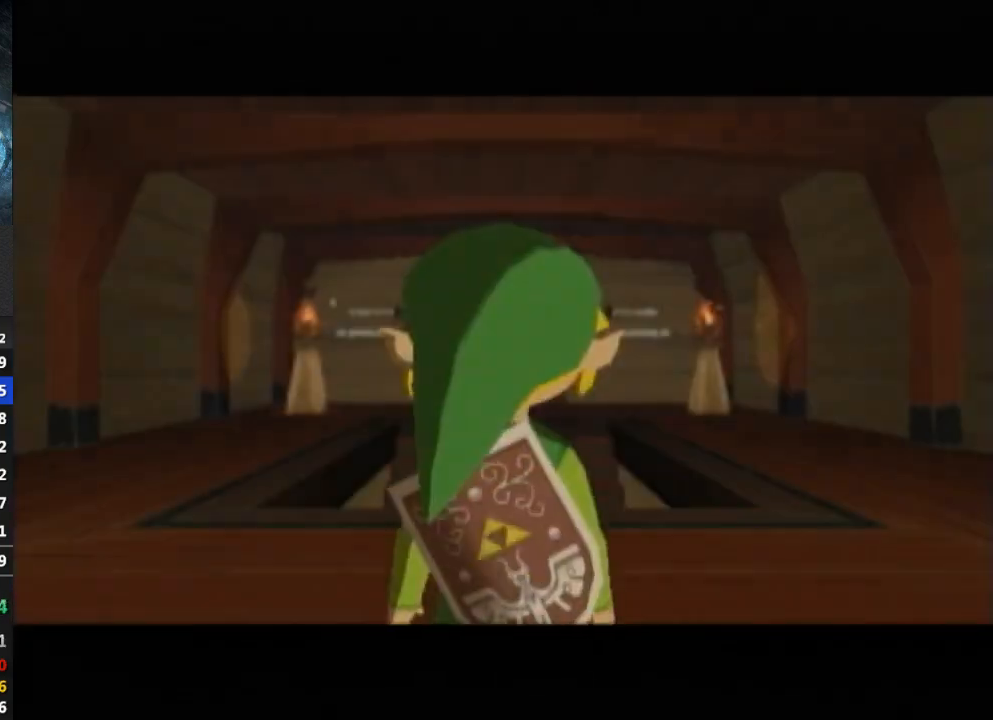
Gameplay with a controller (Nintendo layout); each line is a JSON object with the inputs held at the frame after it. "events" lists button and stick changes between this image and that frame as [ms after this image, input, new state], when the widget could be followed in between. Not read: L3 R3.
{"buttons": ["A"], "left_stick": "up", "right_stick": "center", "events": [[133, "left_stick", "up"], [467, "A", "down"]]}
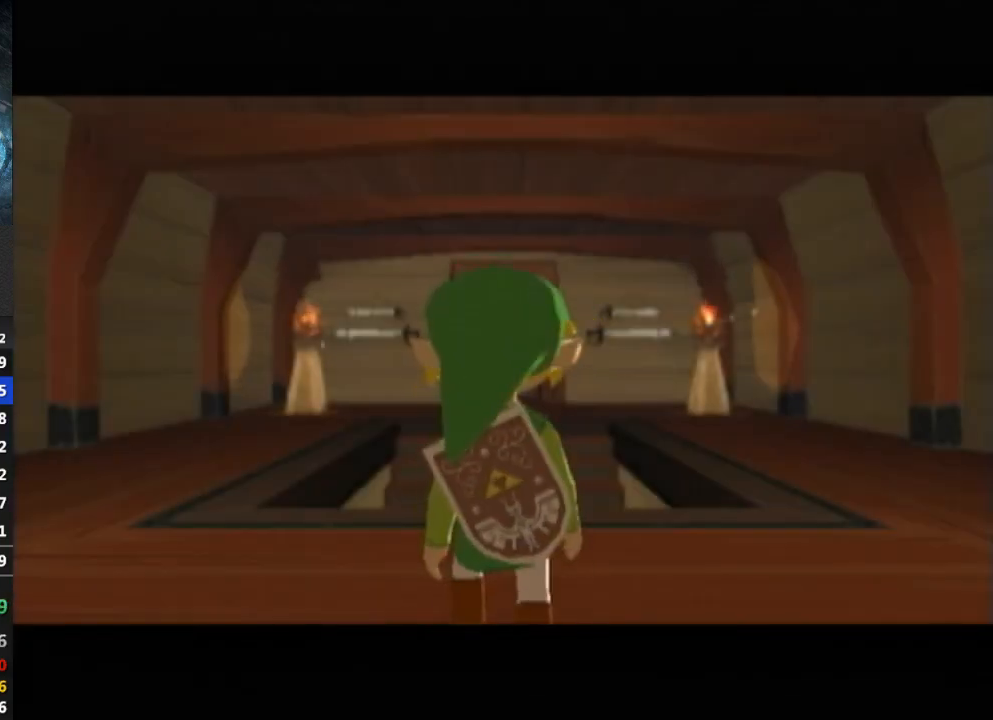
{"buttons": [], "left_stick": "center", "right_stick": "center", "events": [[100, "A", "up"], [267, "A", "down"], [300, "A", "up"], [433, "left_stick", "center"]]}
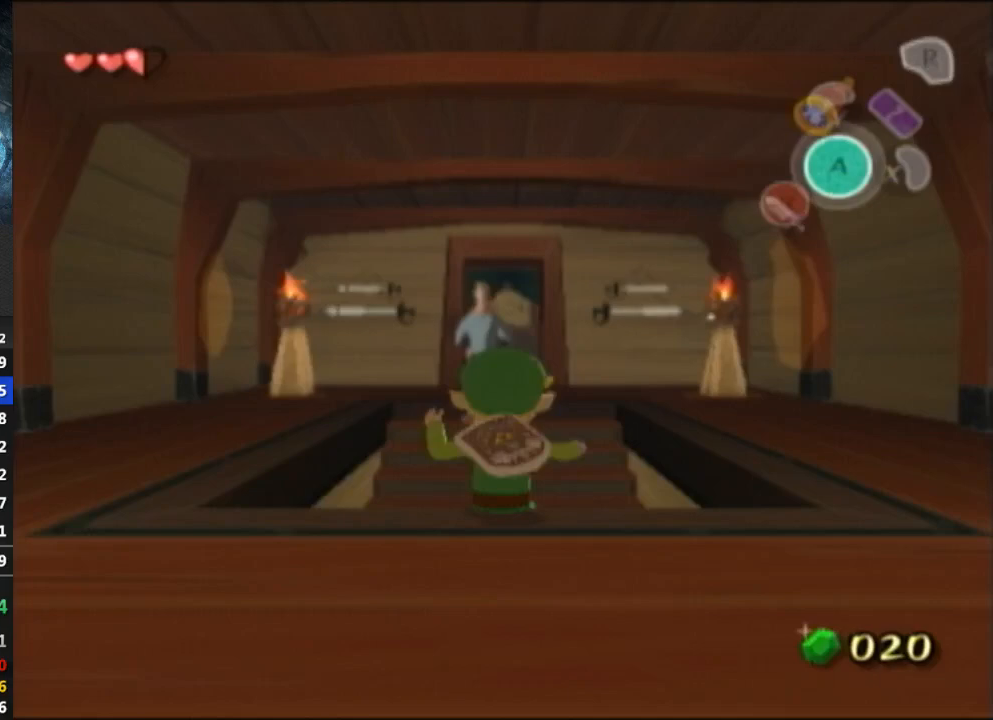
{"buttons": [], "left_stick": "center", "right_stick": "center", "events": [[233, "A", "down"], [300, "A", "up"], [367, "A", "down"], [400, "A", "up"]]}
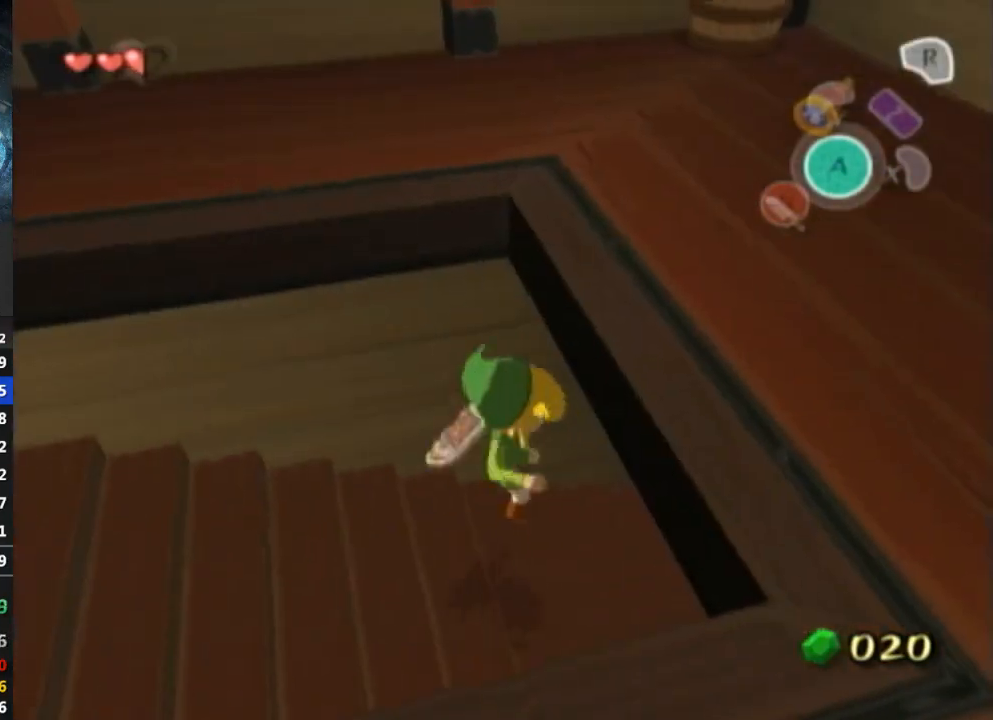
{"buttons": [], "left_stick": "up-right", "right_stick": "center", "events": [[200, "left_stick", "up-right"], [333, "right_stick", "left"], [467, "right_stick", "center"]]}
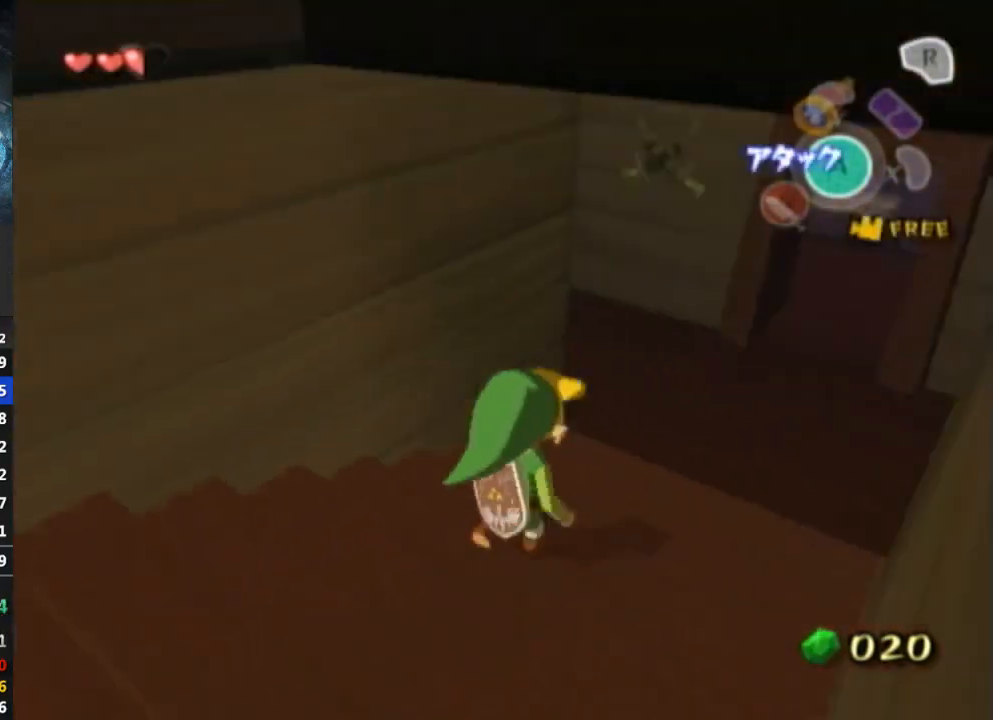
{"buttons": [], "left_stick": "up-right", "right_stick": "center", "events": [[367, "A", "down"], [433, "A", "up"]]}
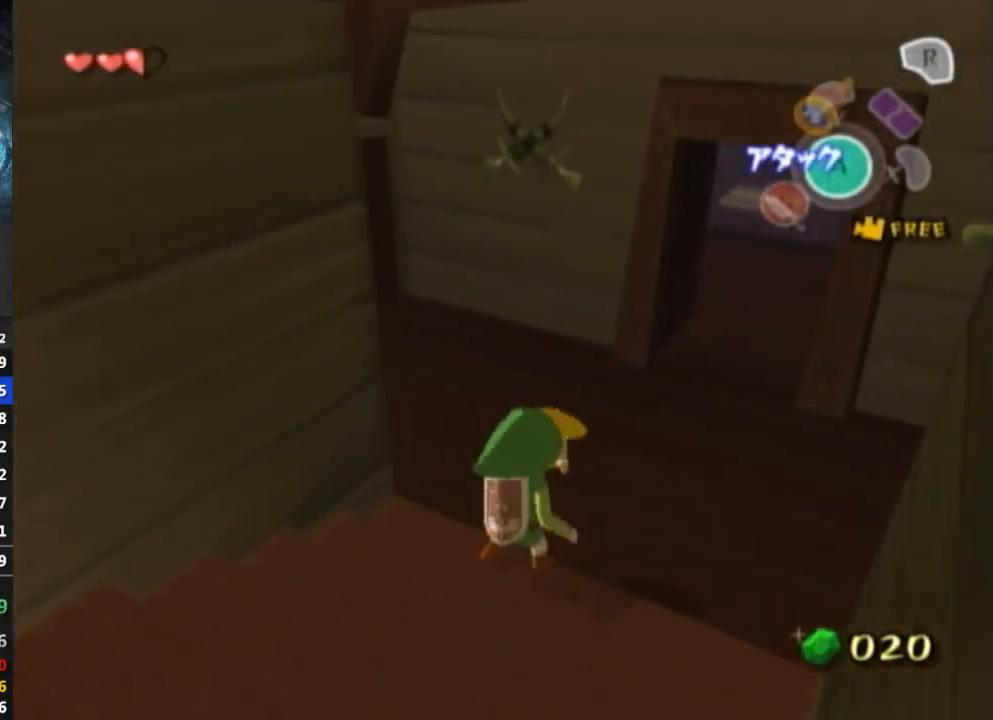
{"buttons": [], "left_stick": "up-right", "right_stick": "center", "events": []}
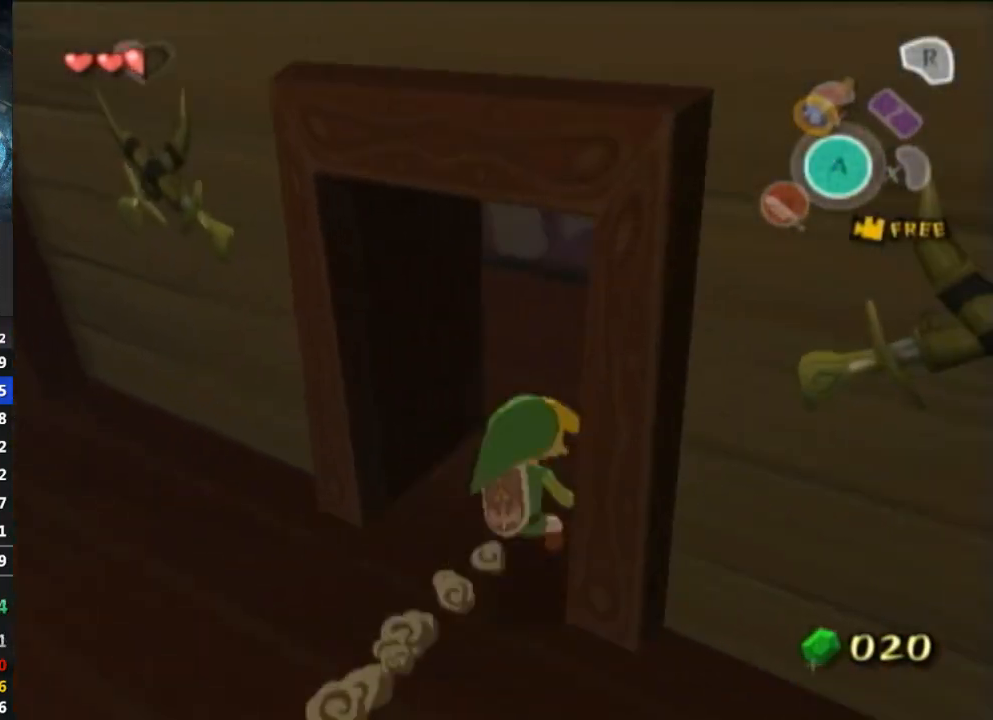
{"buttons": [], "left_stick": "center", "right_stick": "center", "events": [[400, "left_stick", "center"]]}
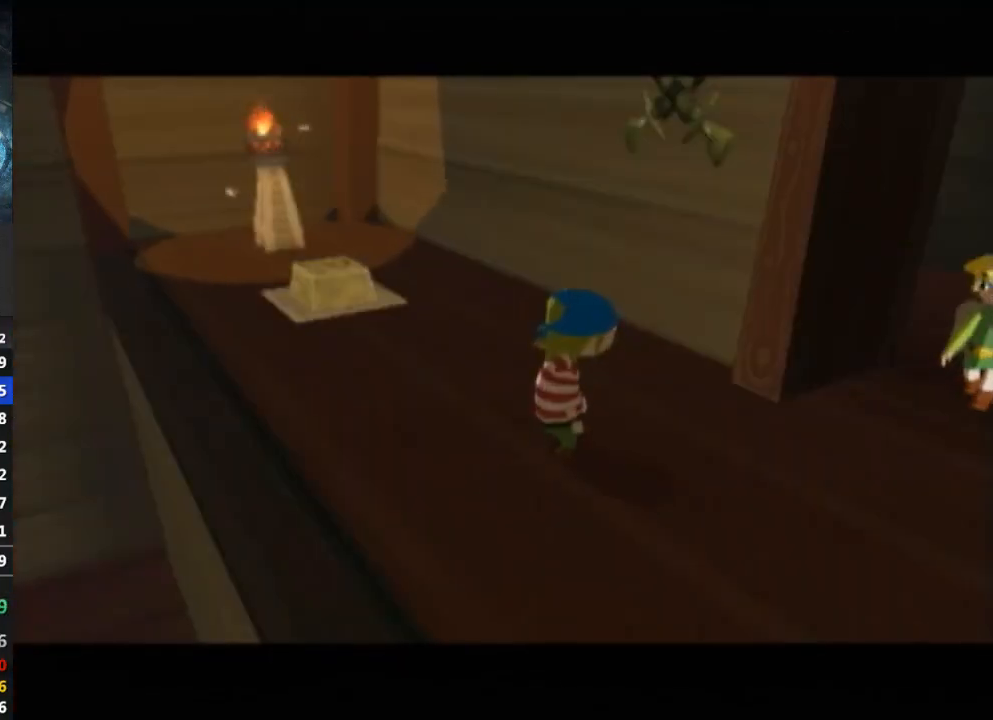
{"buttons": [], "left_stick": "center", "right_stick": "center", "events": []}
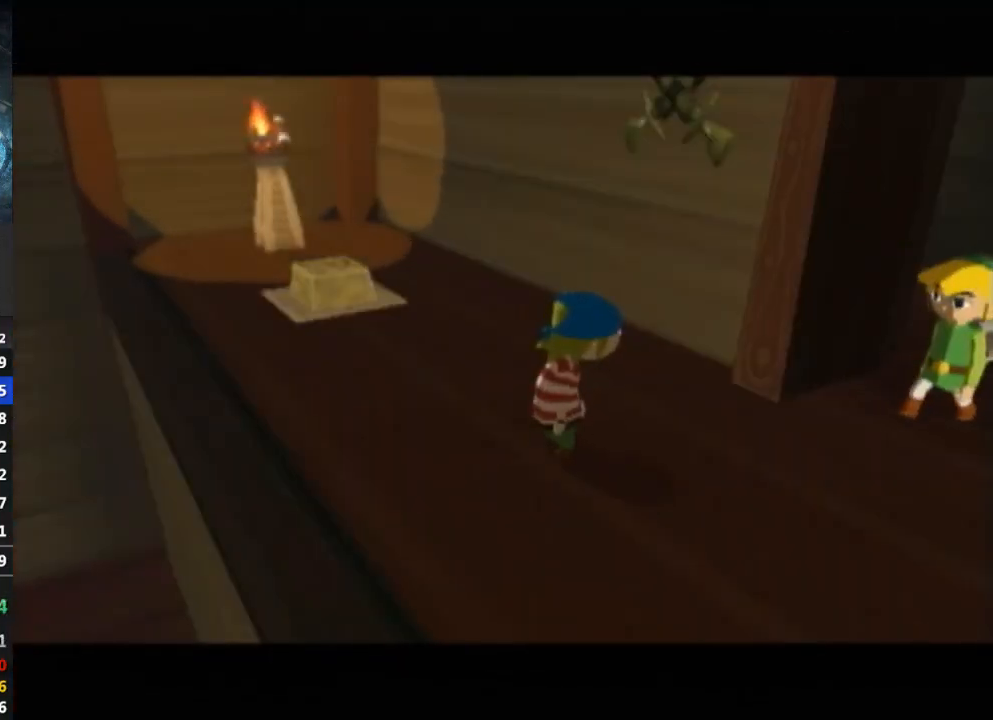
{"buttons": [], "left_stick": "center", "right_stick": "center", "events": []}
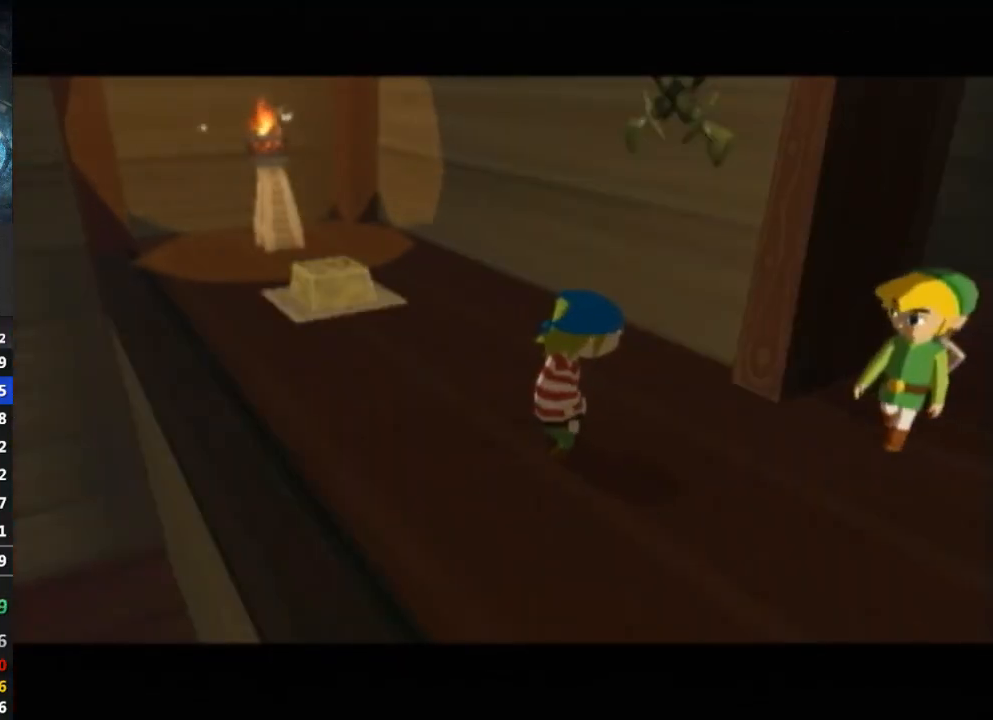
{"buttons": ["B"], "left_stick": "center", "right_stick": "center", "events": [[67, "B", "down"], [133, "B", "up"], [200, "B", "down"], [267, "B", "up"], [333, "B", "down"], [400, "B", "up"], [467, "B", "down"]]}
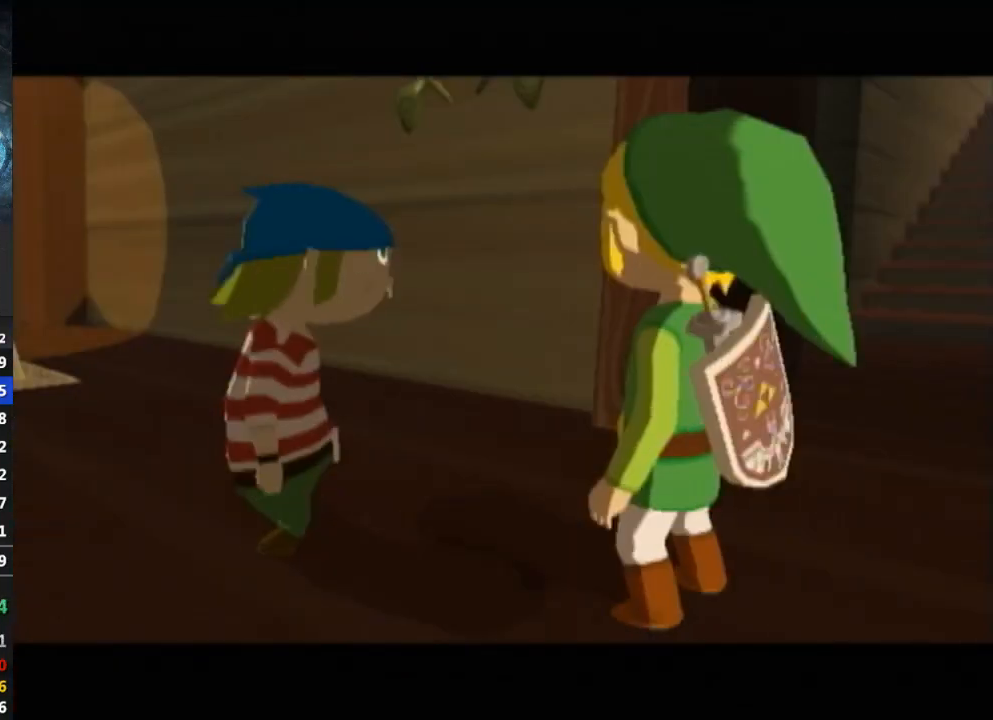
{"buttons": [], "left_stick": "center", "right_stick": "center", "events": [[33, "B", "up"], [167, "B", "down"], [233, "B", "up"], [433, "B", "down"], [500, "B", "up"]]}
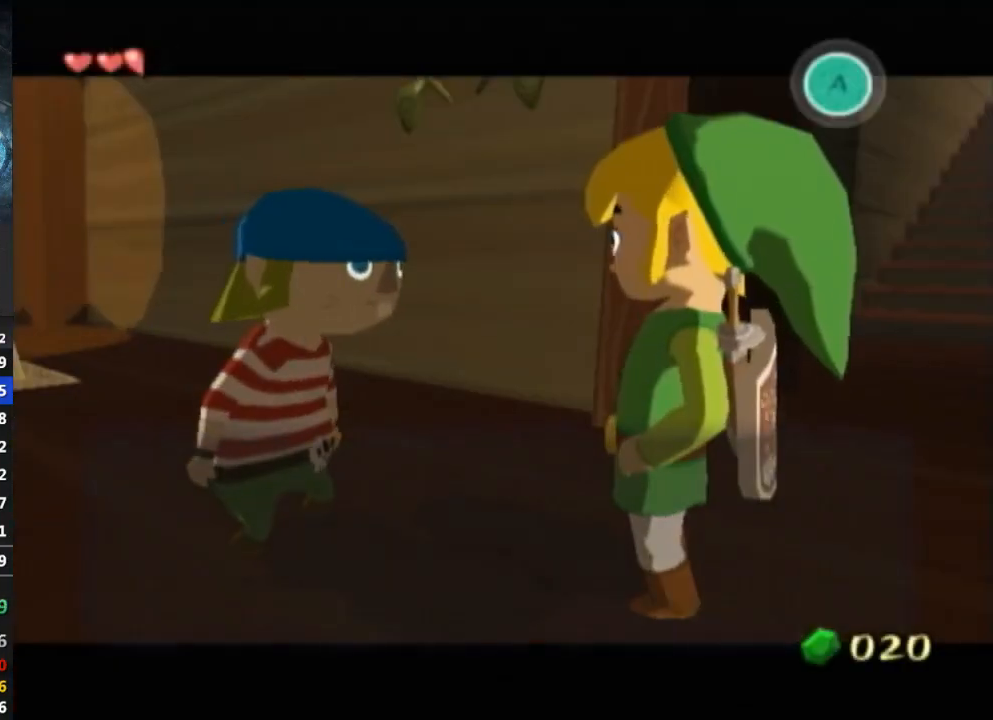
{"buttons": [], "left_stick": "center", "right_stick": "center", "events": [[133, "B", "down"], [167, "B", "up"], [333, "B", "down"], [367, "B", "up"], [433, "B", "down"], [467, "B", "up"]]}
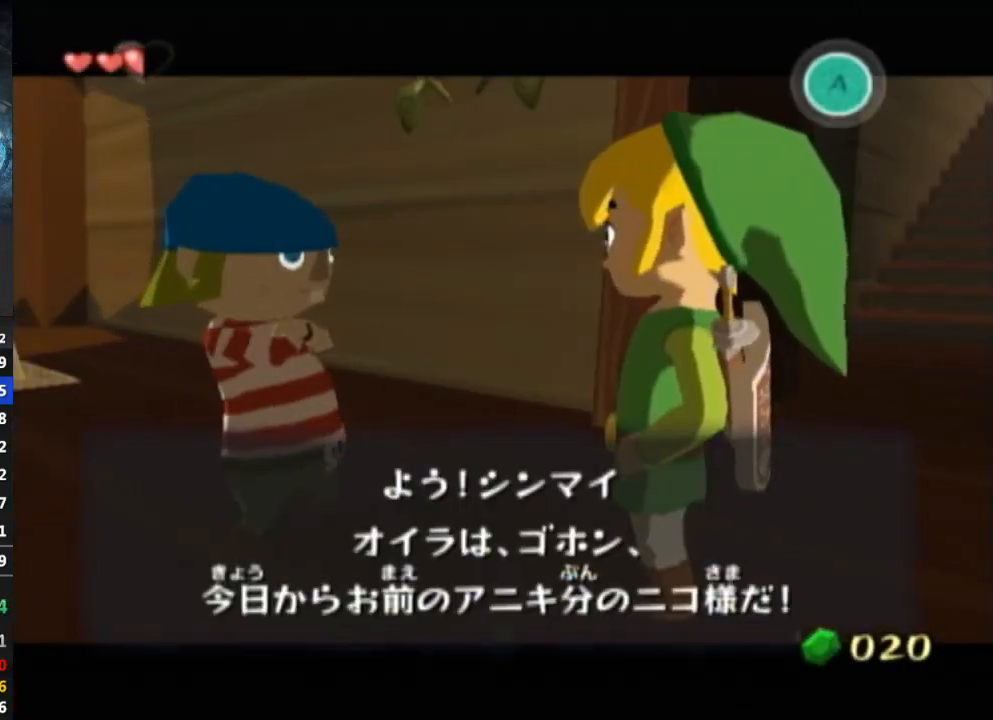
{"buttons": ["B"], "left_stick": "center", "right_stick": "center", "events": [[33, "B", "down"], [67, "B", "up"], [133, "B", "down"], [200, "B", "up"], [233, "B", "down"], [300, "B", "up"], [333, "B", "down"], [367, "B", "up"], [433, "B", "down"]]}
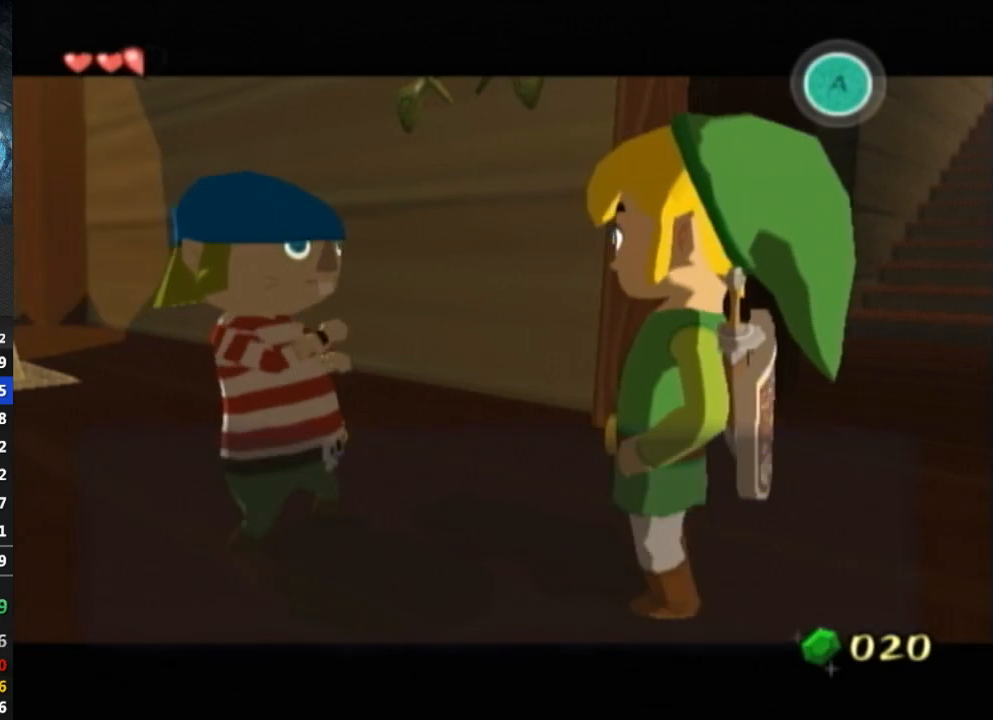
{"buttons": [], "left_stick": "center", "right_stick": "center", "events": [[100, "B", "up"], [167, "B", "down"], [200, "B", "up"], [233, "B", "down"], [300, "B", "up"]]}
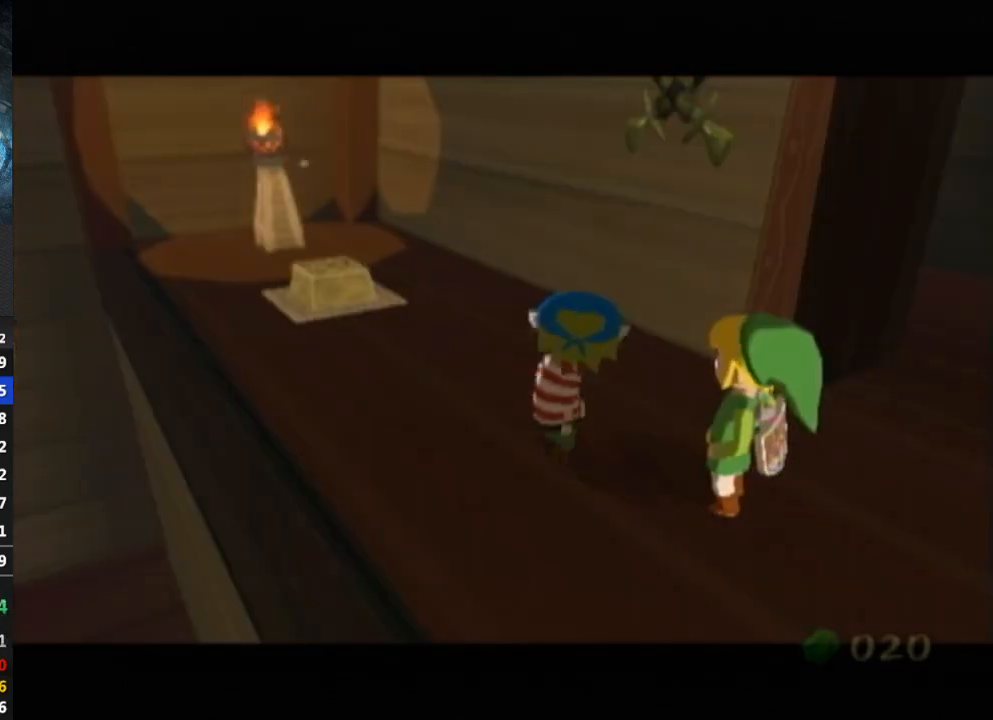
{"buttons": [], "left_stick": "center", "right_stick": "center", "events": [[167, "B", "down"], [200, "B", "up"], [367, "B", "down"], [400, "B", "up"]]}
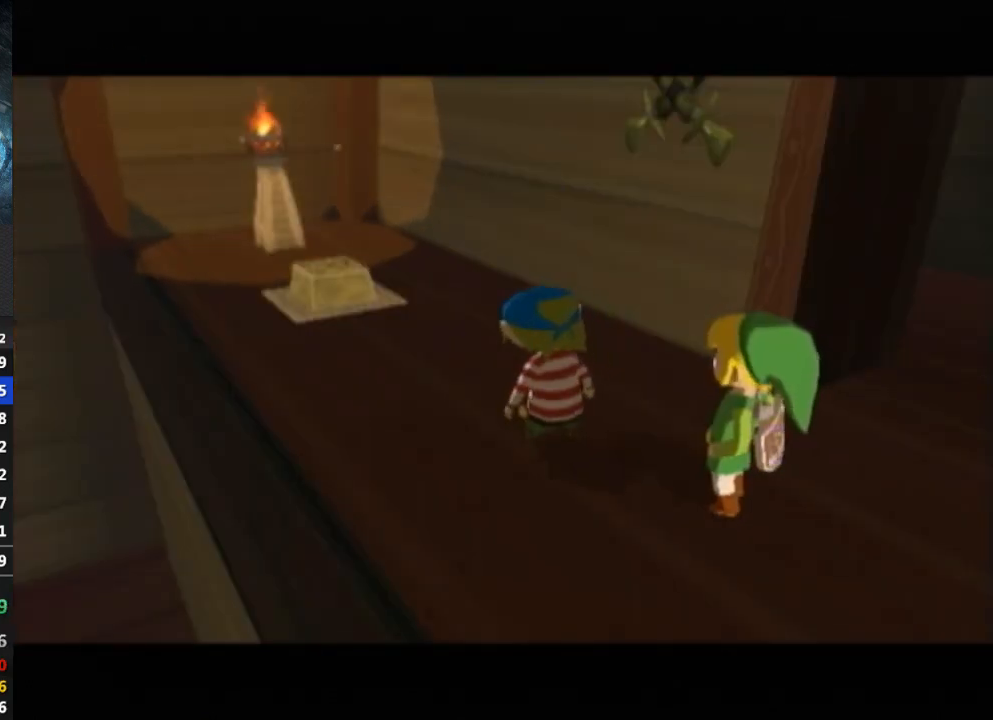
{"buttons": ["B"], "left_stick": "center", "right_stick": "center", "events": [[400, "B", "down"]]}
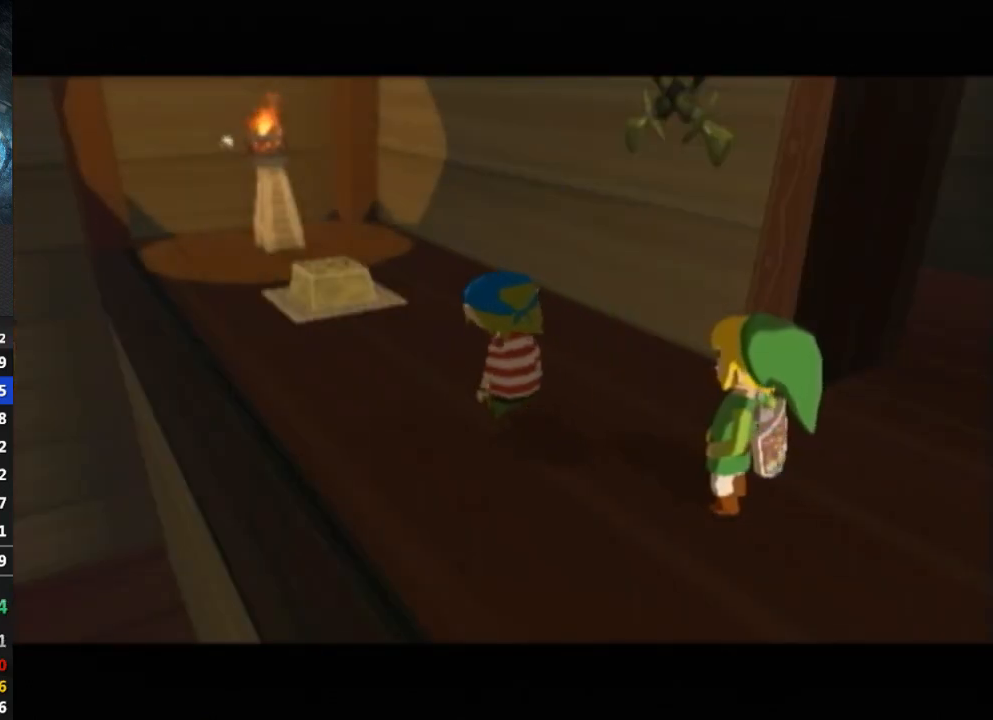
{"buttons": ["B"], "left_stick": "center", "right_stick": "center", "events": [[33, "B", "up"], [300, "B", "down"], [367, "B", "up"], [433, "B", "down"]]}
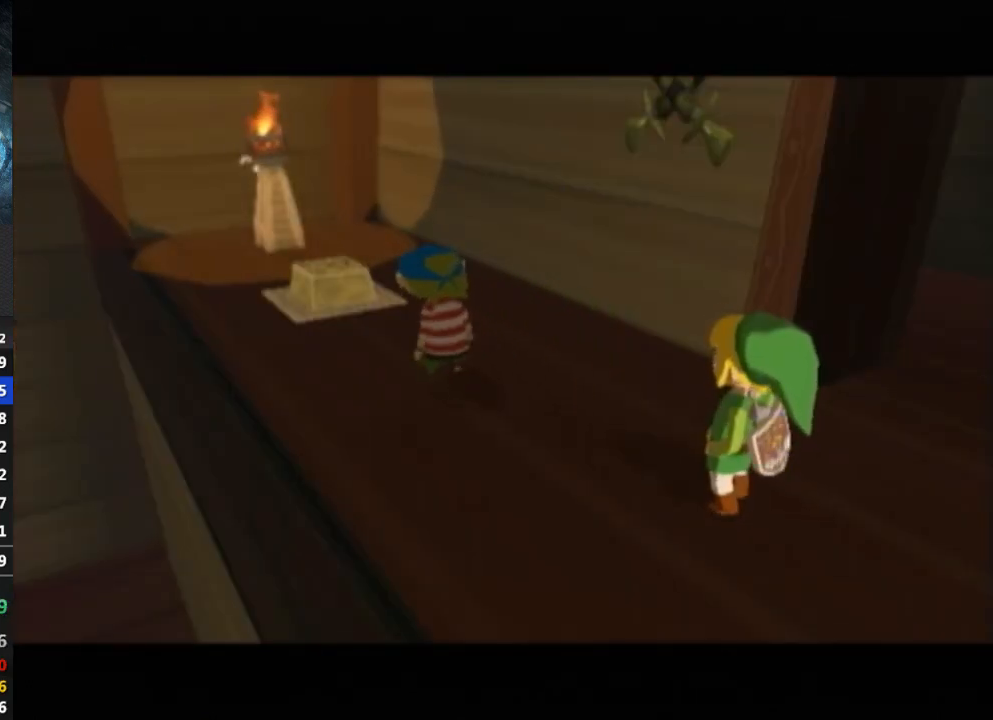
{"buttons": [], "left_stick": "center", "right_stick": "center", "events": [[33, "B", "up"], [100, "B", "down"], [167, "B", "up"], [233, "B", "down"], [300, "B", "up"], [400, "B", "down"], [467, "B", "up"]]}
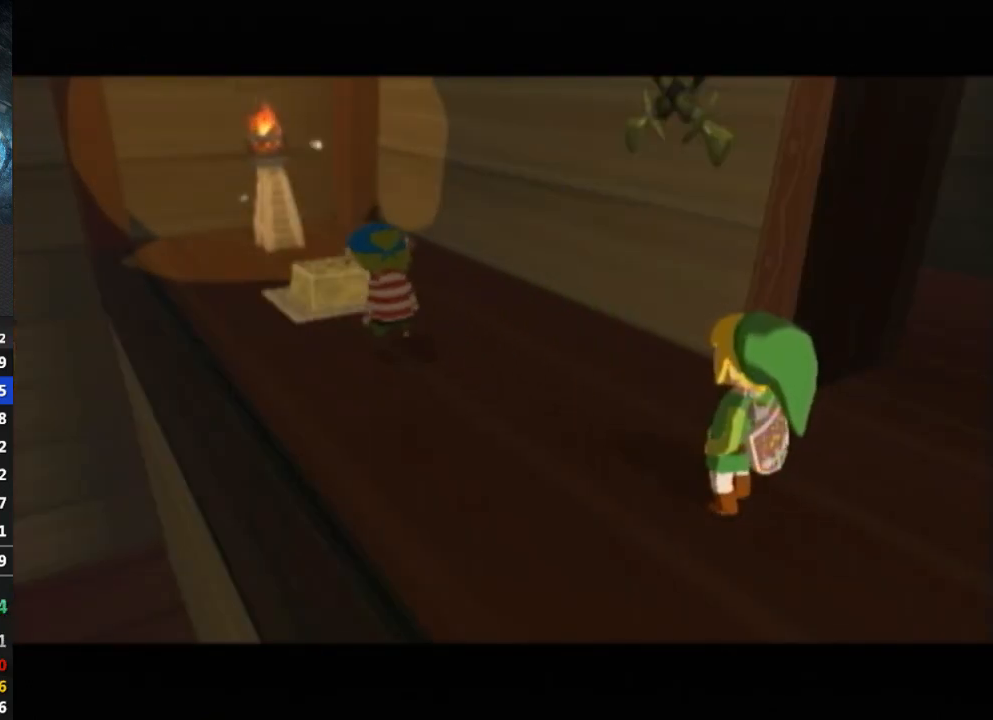
{"buttons": [], "left_stick": "center", "right_stick": "center", "events": [[67, "B", "down"], [100, "B", "up"], [267, "B", "down"], [300, "B", "up"], [367, "B", "down"], [400, "B", "up"], [467, "B", "down"], [500, "B", "up"]]}
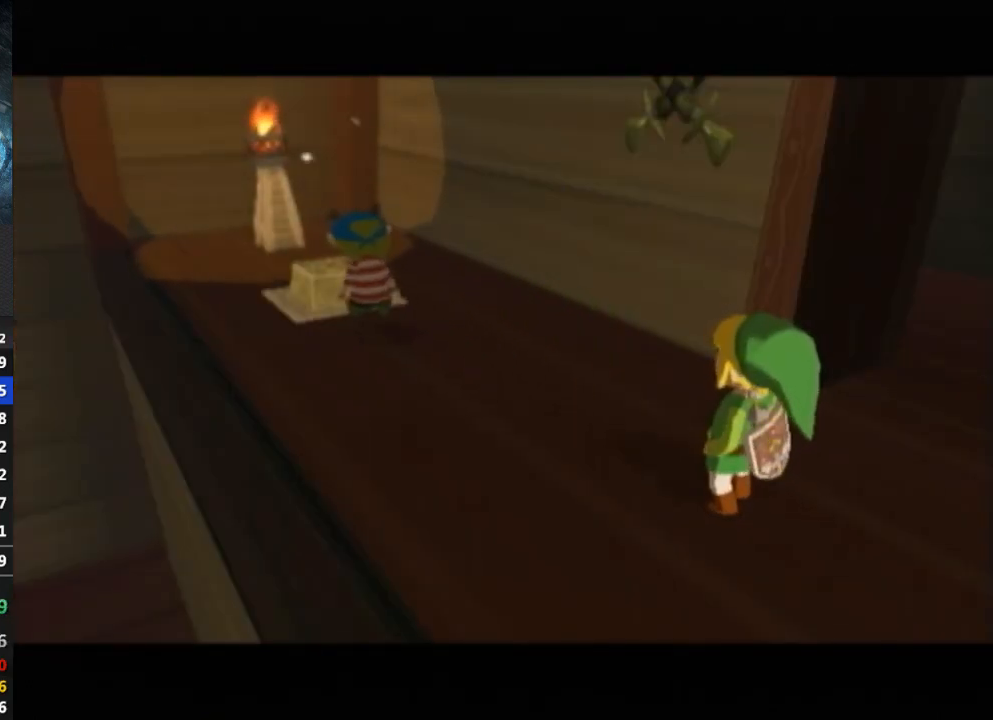
{"buttons": ["B"], "left_stick": "center", "right_stick": "center", "events": [[67, "B", "down"], [133, "B", "up"], [267, "B", "down"], [300, "B", "up"], [367, "B", "down"], [433, "B", "up"], [500, "B", "down"]]}
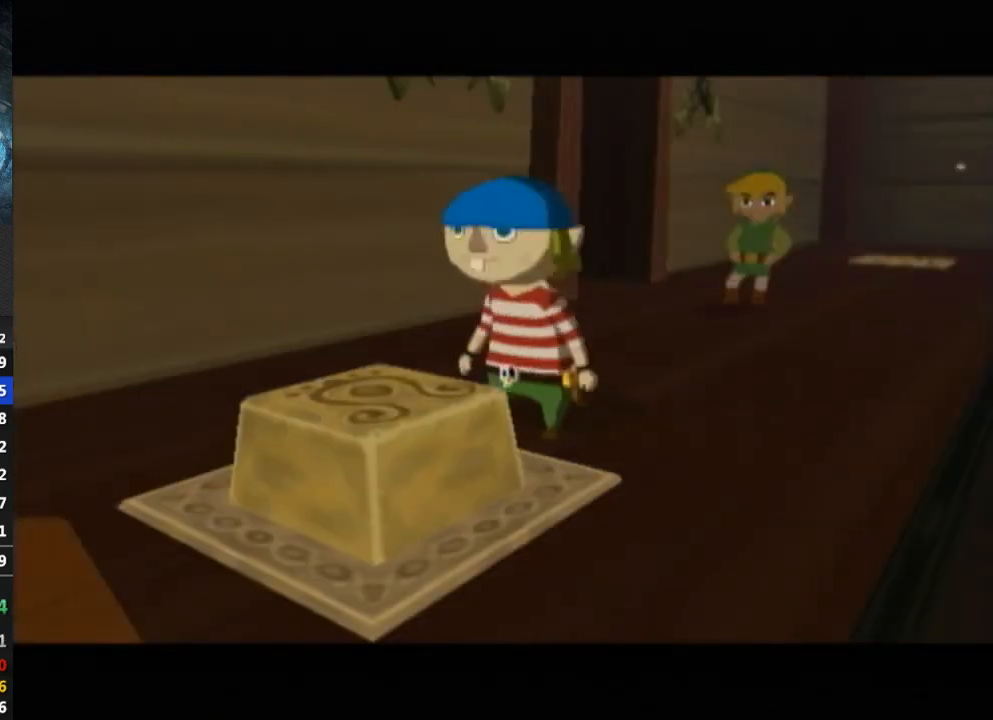
{"buttons": [], "left_stick": "center", "right_stick": "center", "events": [[33, "B", "up"], [167, "B", "down"], [233, "B", "up"], [400, "B", "down"], [433, "B", "up"]]}
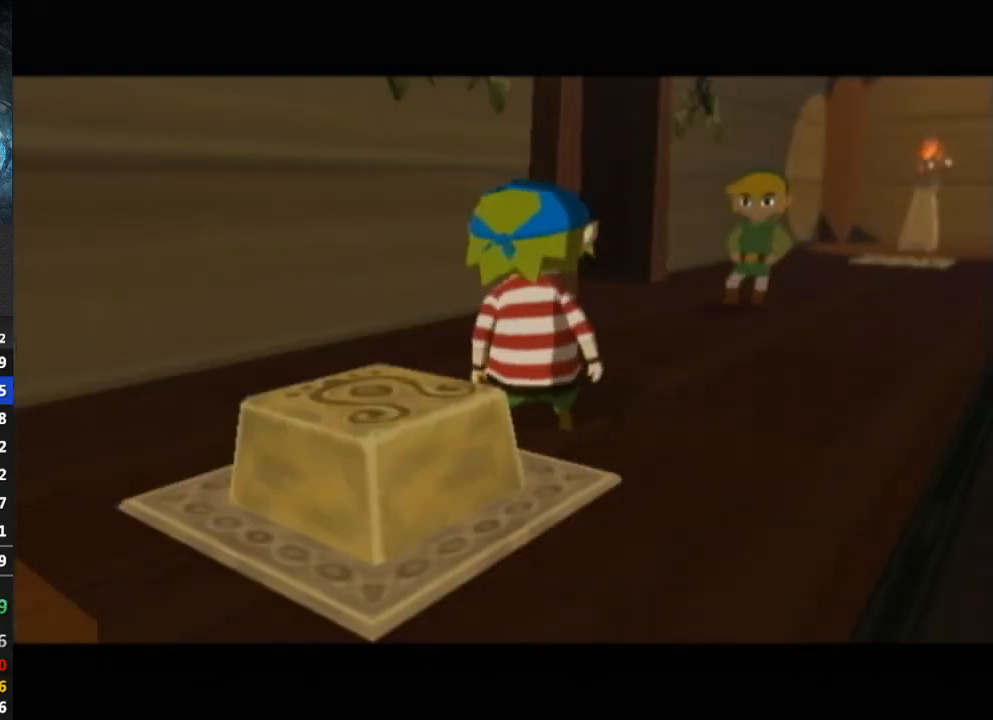
{"buttons": [], "left_stick": "center", "right_stick": "center", "events": [[33, "B", "down"], [67, "B", "up"], [233, "B", "down"], [267, "B", "up"], [333, "B", "down"], [367, "B", "up"]]}
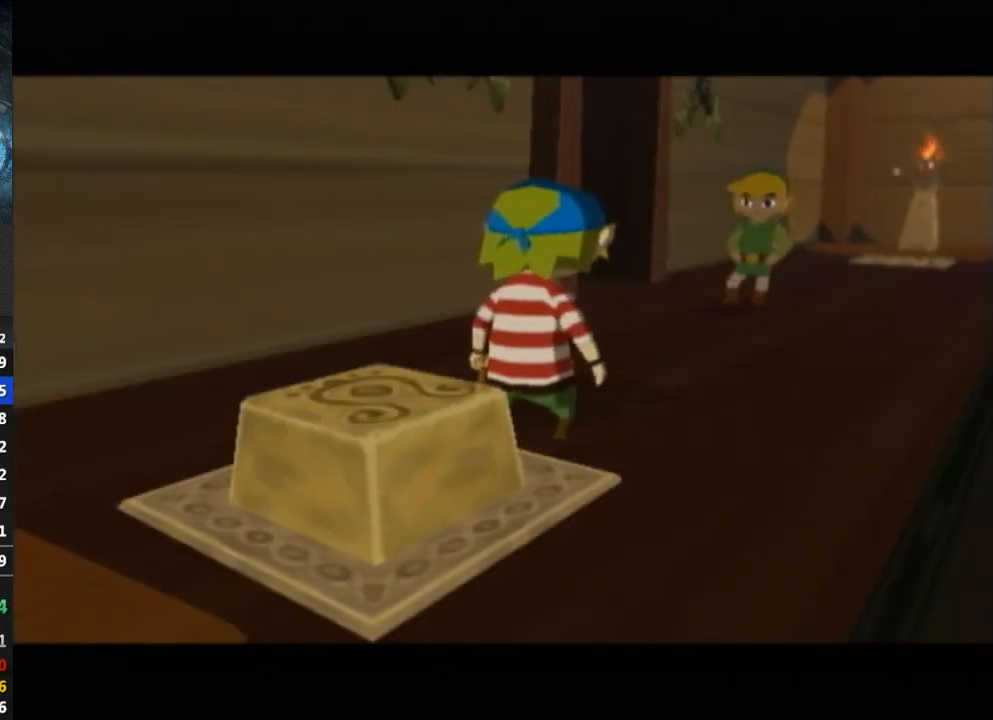
{"buttons": [], "left_stick": "center", "right_stick": "center", "events": [[167, "B", "down"], [200, "B", "up"], [267, "B", "down"], [300, "B", "up"], [400, "B", "down"], [467, "B", "up"]]}
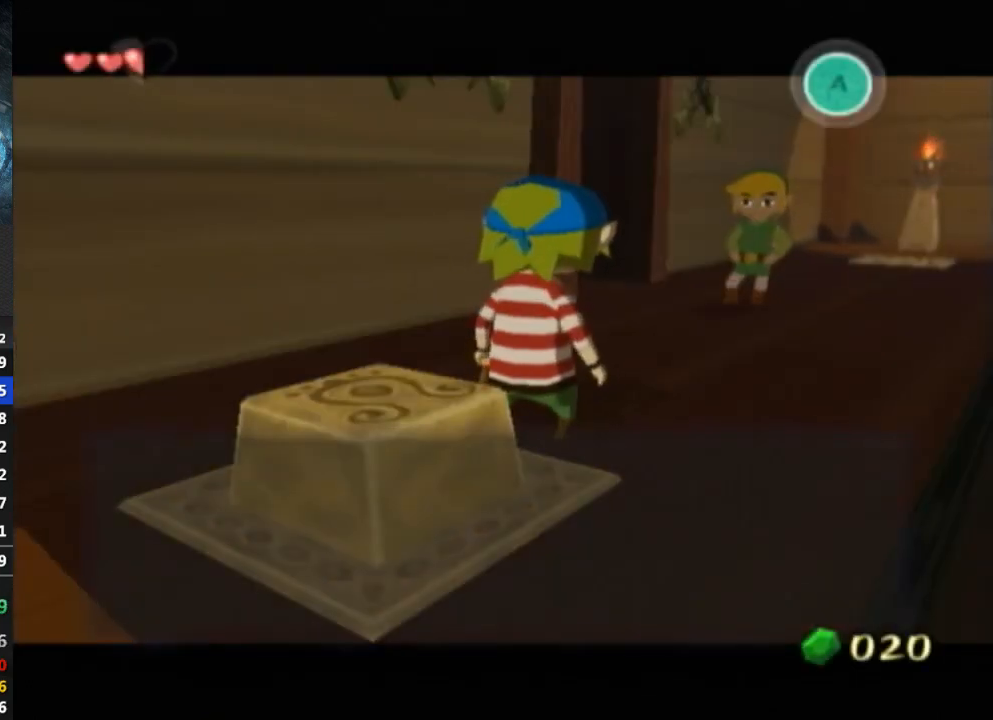
{"buttons": [], "left_stick": "center", "right_stick": "center", "events": [[33, "B", "down"], [67, "B", "up"], [67, "DPAD_DOWN", "down"], [100, "DPAD_DOWN", "up"], [300, "B", "down"], [433, "B", "up"]]}
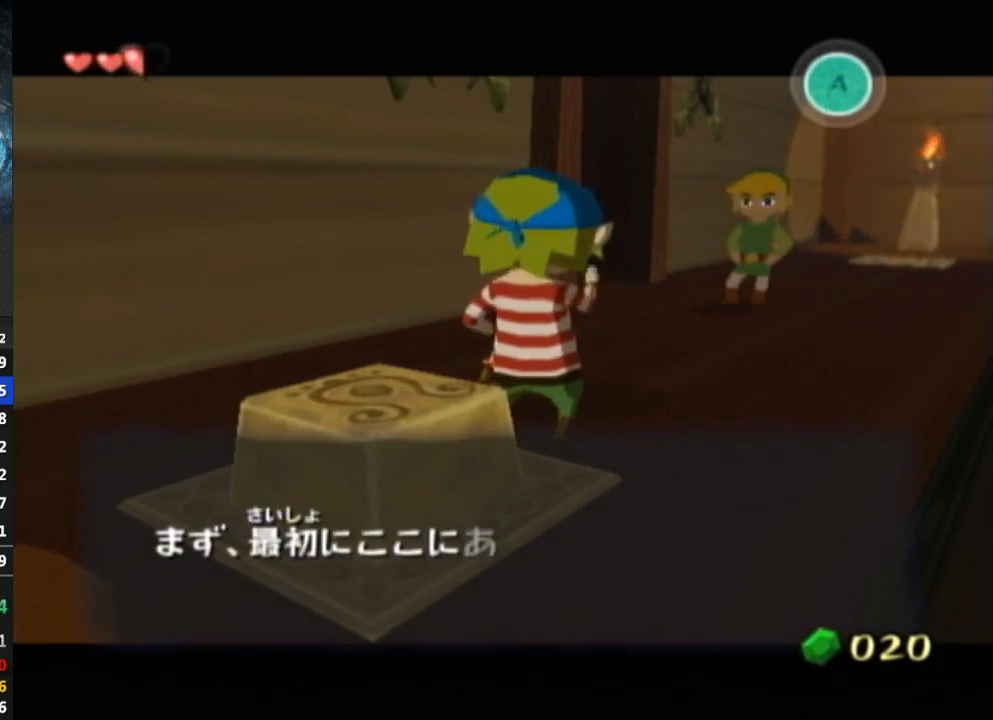
{"buttons": [], "left_stick": "center", "right_stick": "center", "events": [[33, "B", "down"], [67, "B", "up"], [100, "B", "down"], [133, "B", "up"], [200, "B", "down"], [267, "B", "up"], [333, "B", "down"], [367, "B", "up"], [433, "B", "down"], [467, "B", "up"]]}
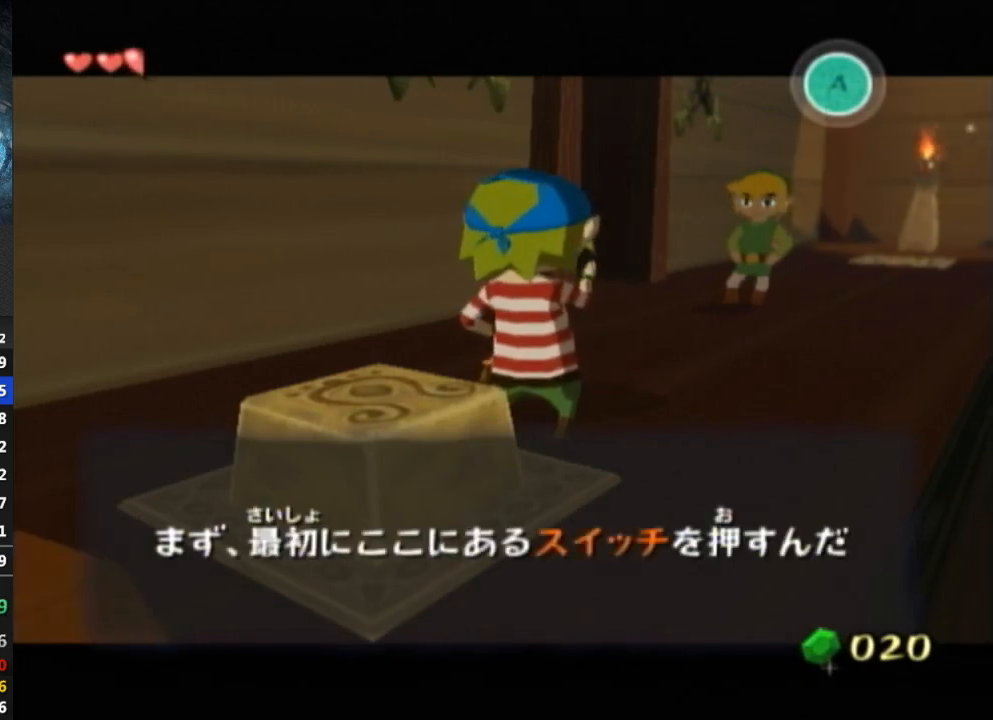
{"buttons": [], "left_stick": "center", "right_stick": "center", "events": [[33, "B", "down"], [100, "B", "up"], [133, "B", "down"], [167, "B", "up"], [233, "B", "down"], [300, "B", "up"], [367, "B", "down"], [400, "B", "up"], [467, "B", "down"], [500, "B", "up"]]}
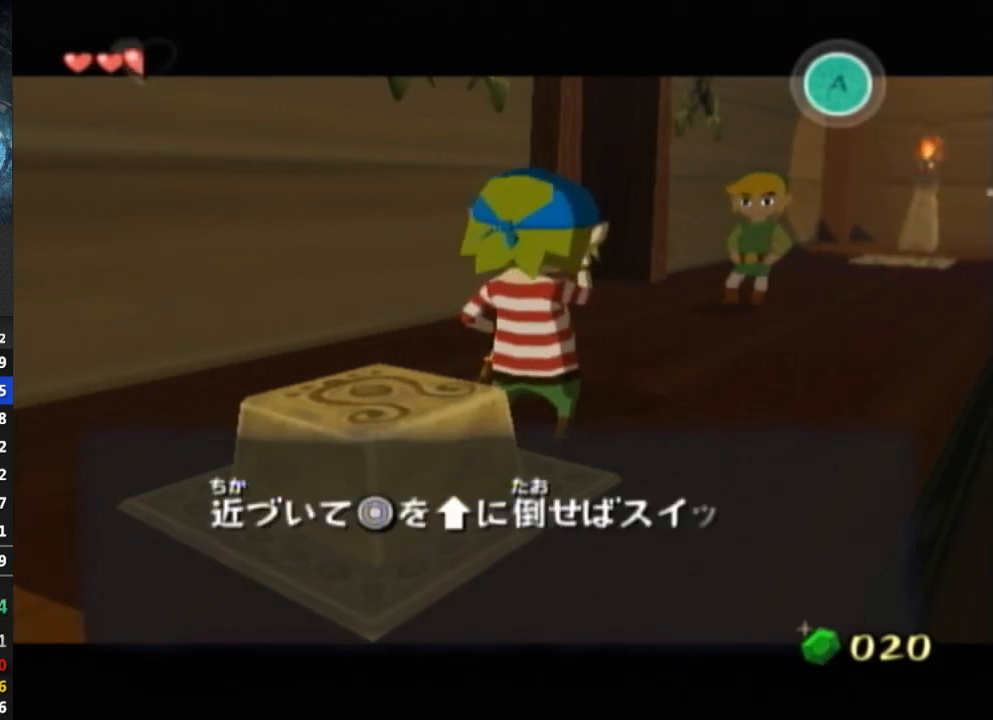
{"buttons": ["B"], "left_stick": "center", "right_stick": "center", "events": [[167, "B", "down"], [200, "B", "up"], [267, "B", "down"], [333, "B", "up"], [400, "B", "down"], [433, "B", "up"], [500, "B", "down"]]}